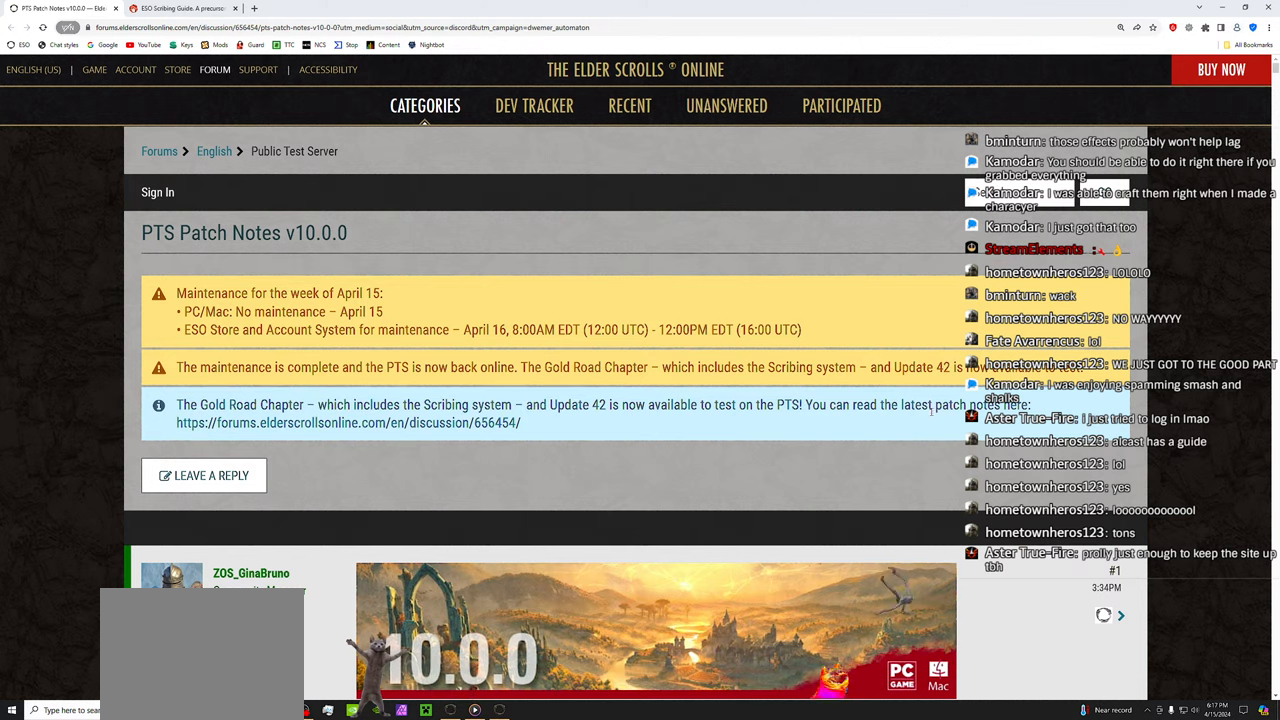
Gameplay with a controller (PlayStation layout); each line is a JSON object with the inputs held at the frame after it. "events" lists button and stick changes between this image and that frame as [ms after this image, input, new state], when the widget could be followed in between. Not read: R1.
{"buttons": ["L1"], "left_stick": "center", "right_stick": "center", "events": [[233, "L1", "down"]]}
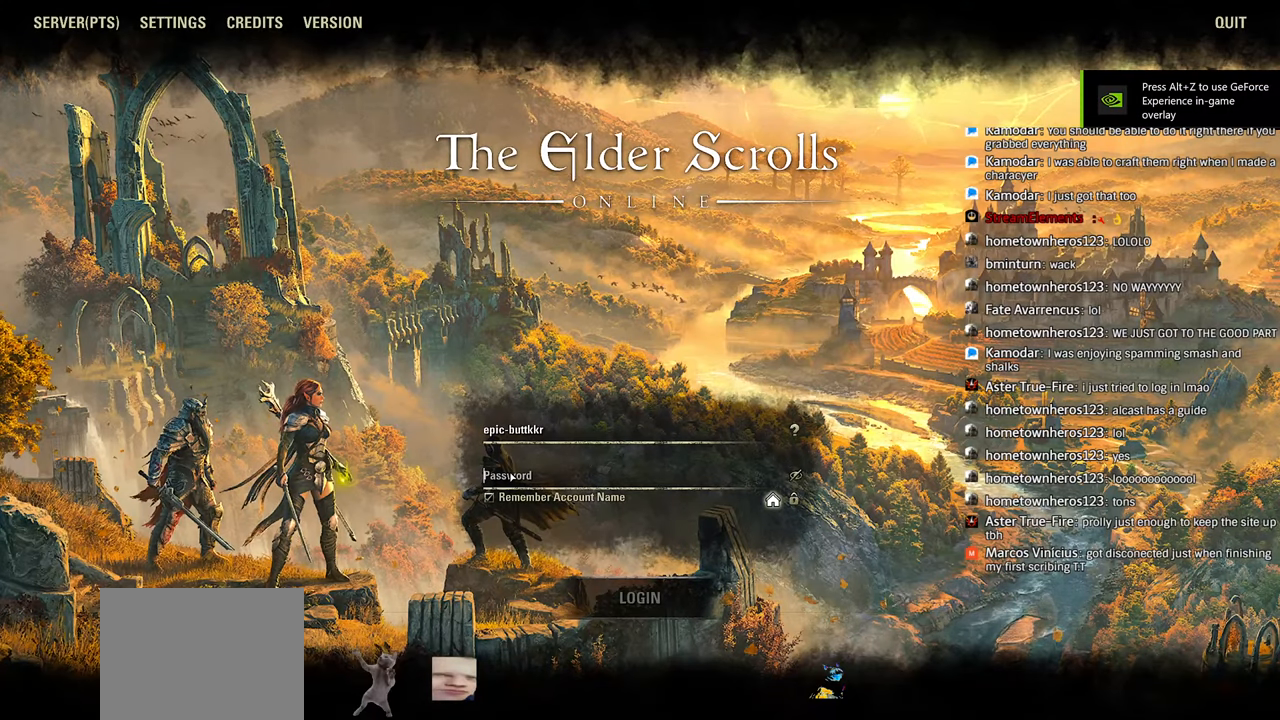
{"buttons": ["L1"], "left_stick": "center", "right_stick": "center", "events": []}
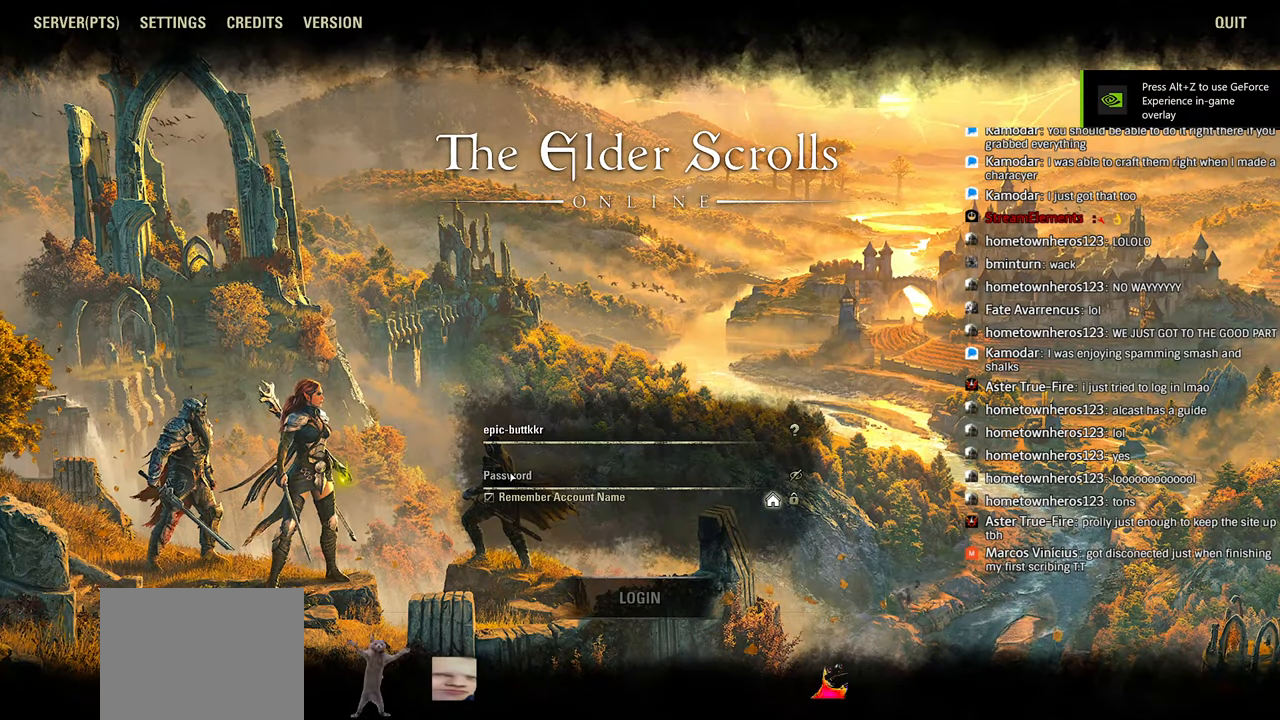
{"buttons": ["L1"], "left_stick": "center", "right_stick": "center", "events": []}
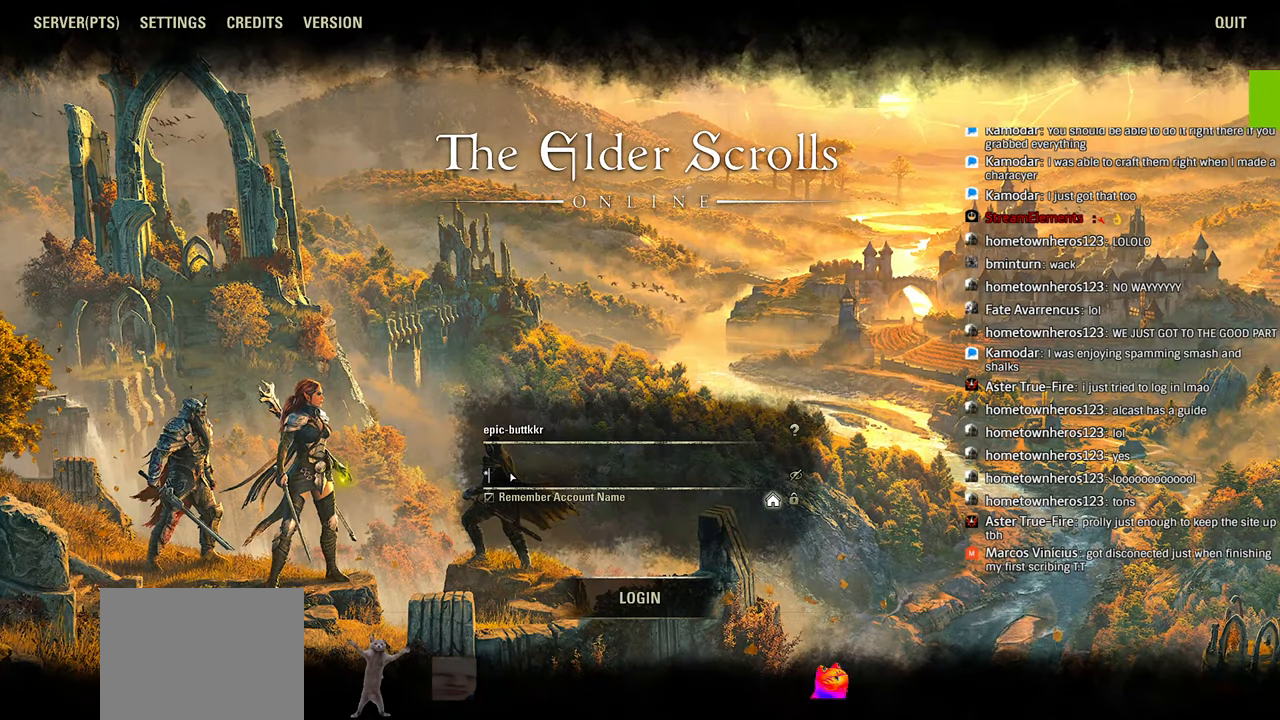
{"buttons": ["L1"], "left_stick": "center", "right_stick": "center", "events": []}
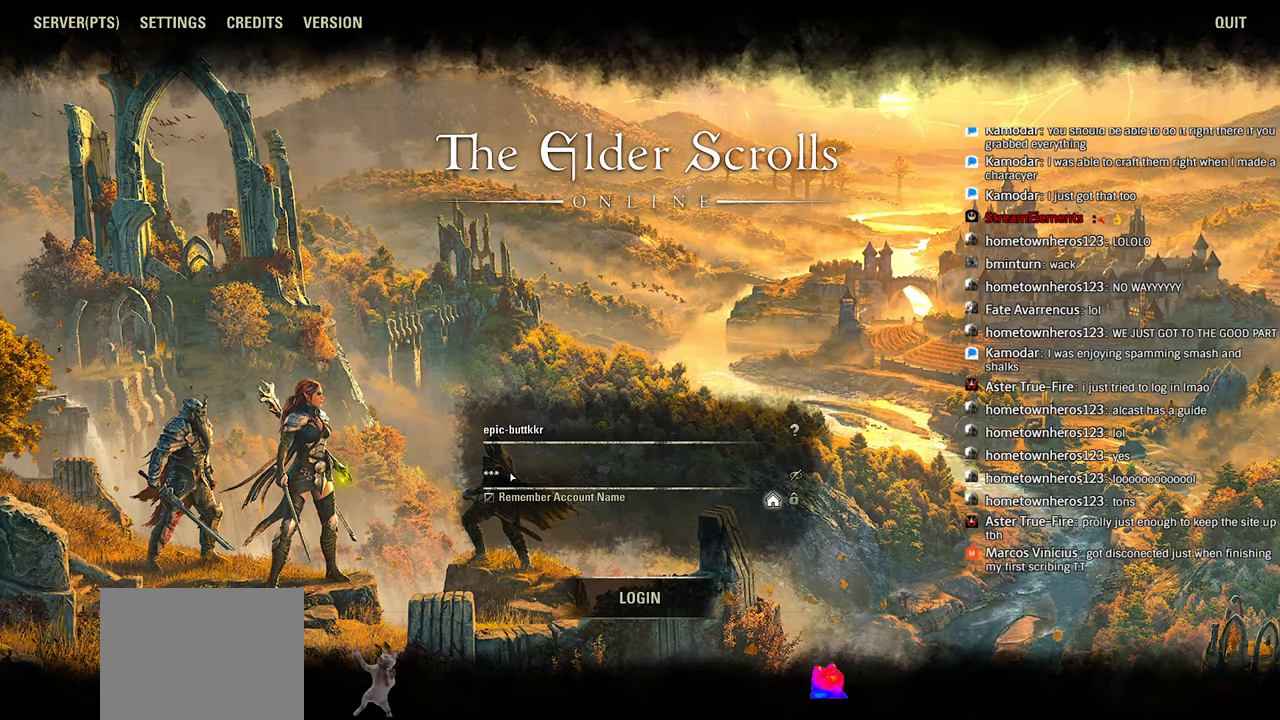
{"buttons": ["L1"], "left_stick": "center", "right_stick": "center", "events": []}
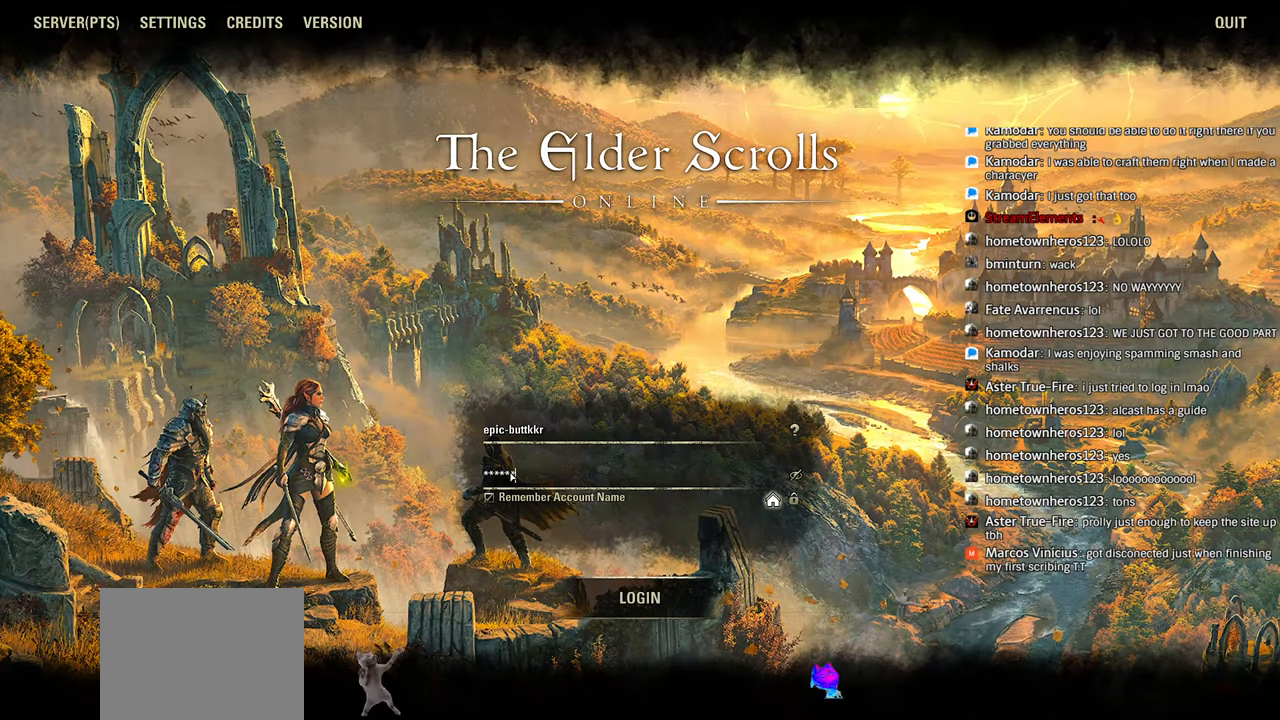
{"buttons": ["L1"], "left_stick": "center", "right_stick": "center", "events": []}
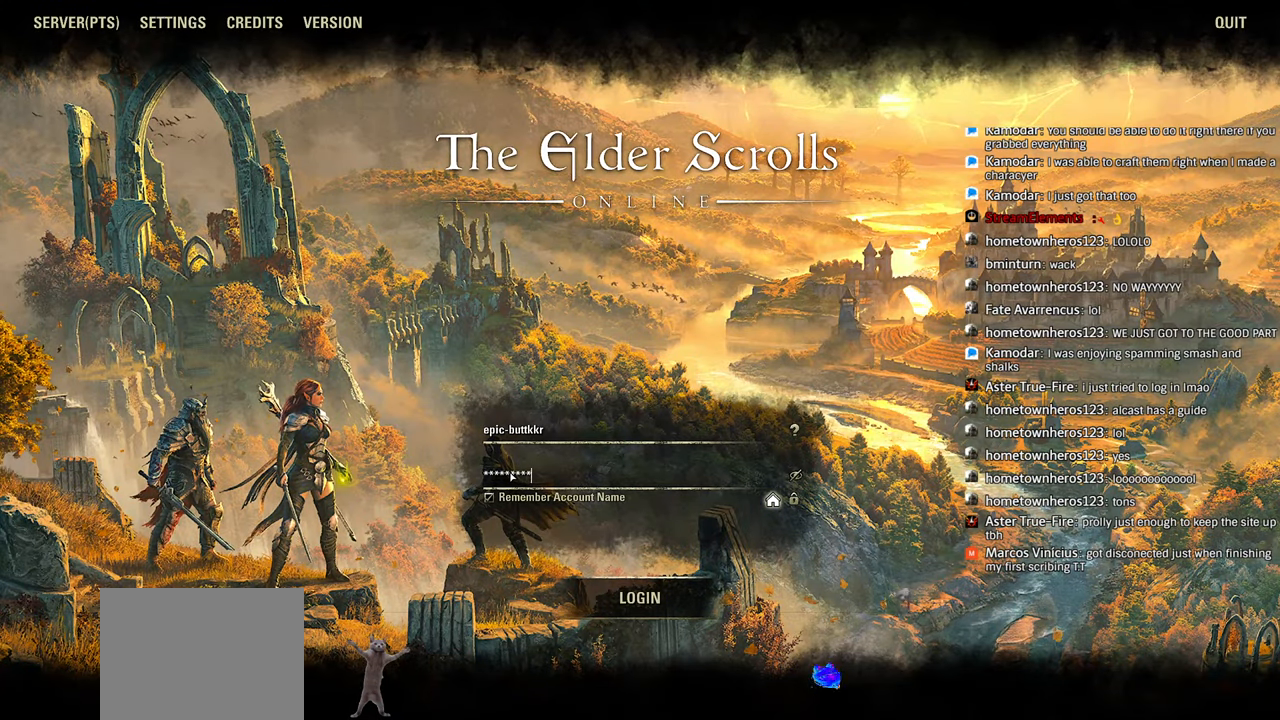
{"buttons": [], "left_stick": "center", "right_stick": "center", "events": [[500, "L1", "up"]]}
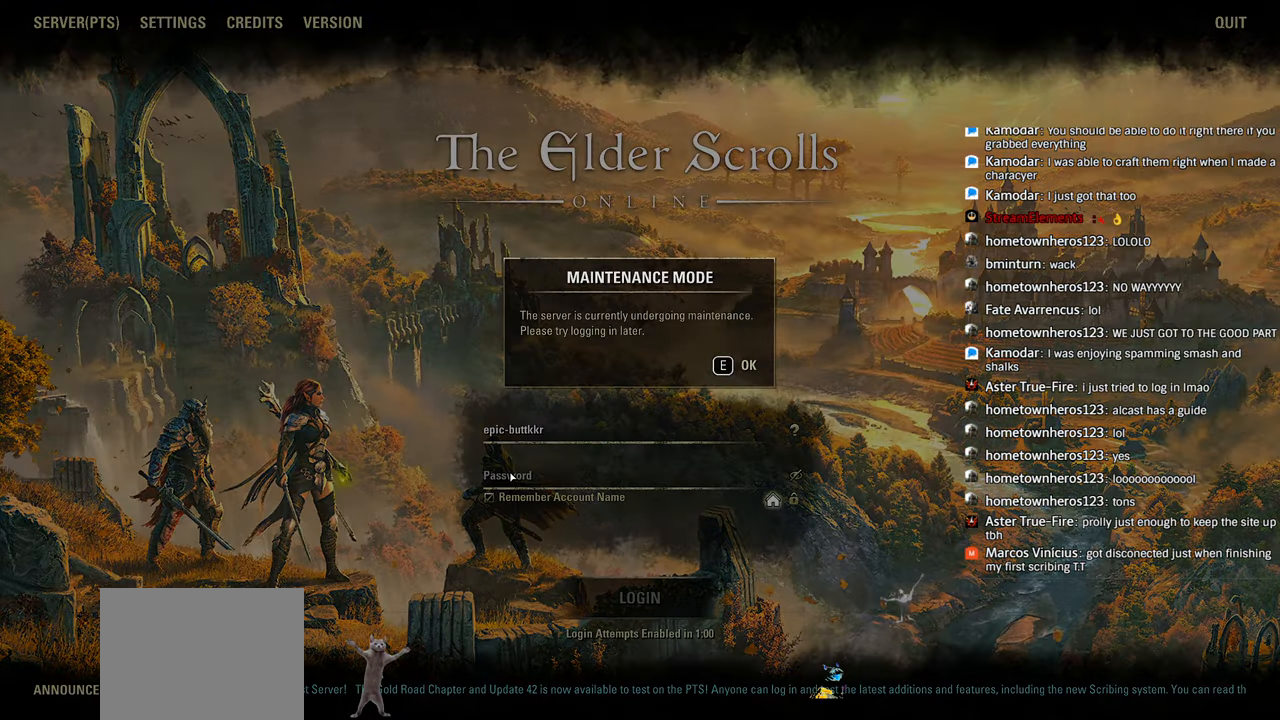
{"buttons": [], "left_stick": "center", "right_stick": "center", "events": []}
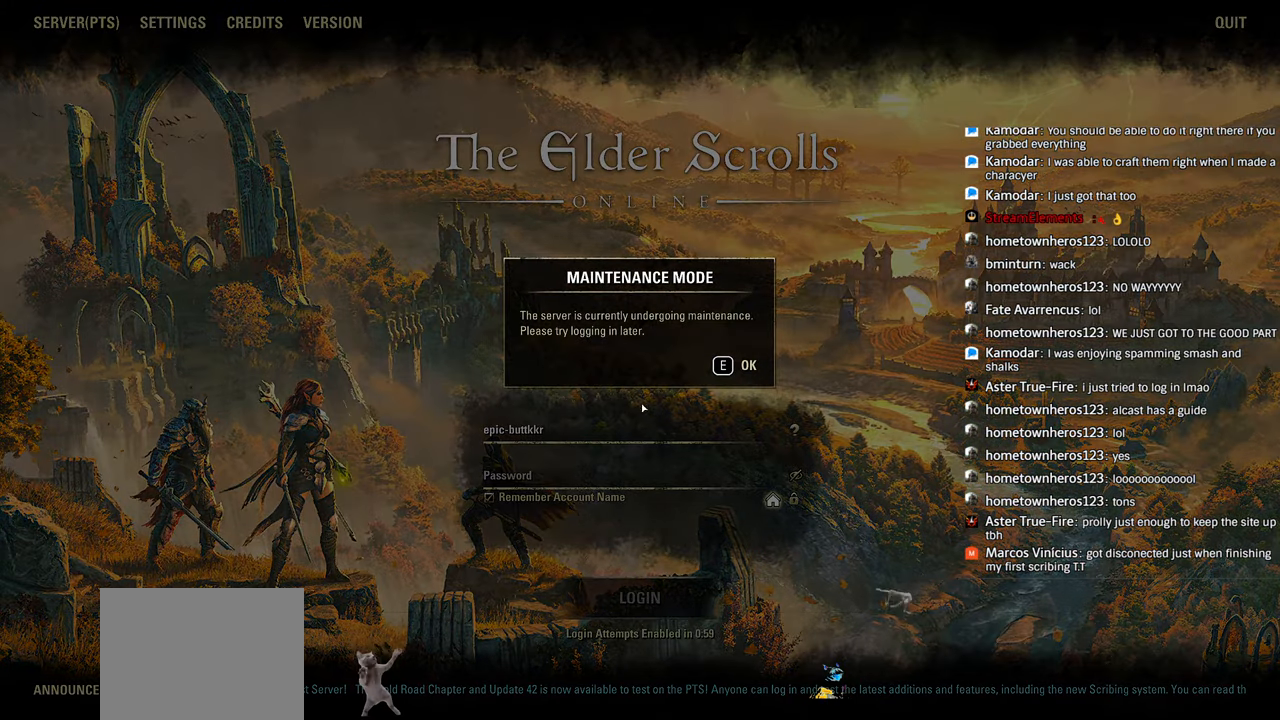
{"buttons": [], "left_stick": "center", "right_stick": "center", "events": []}
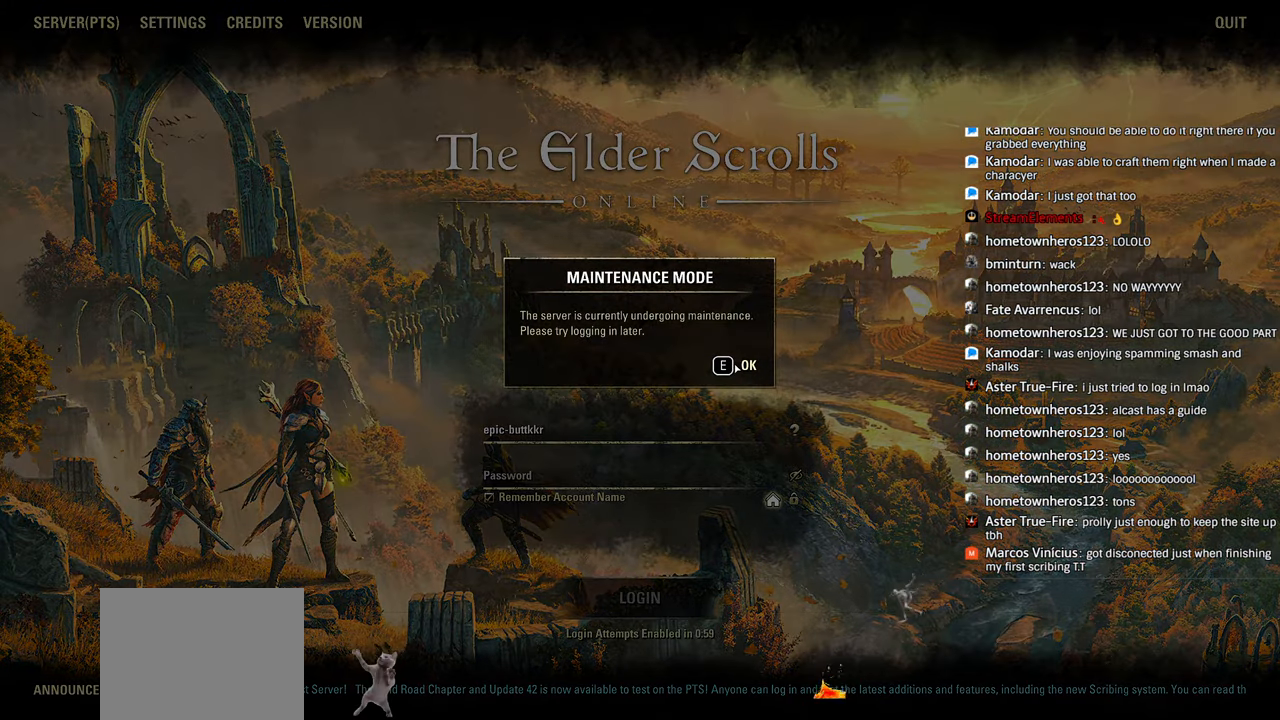
{"buttons": ["L1"], "left_stick": "center", "right_stick": "center", "events": [[66, "L1", "down"]]}
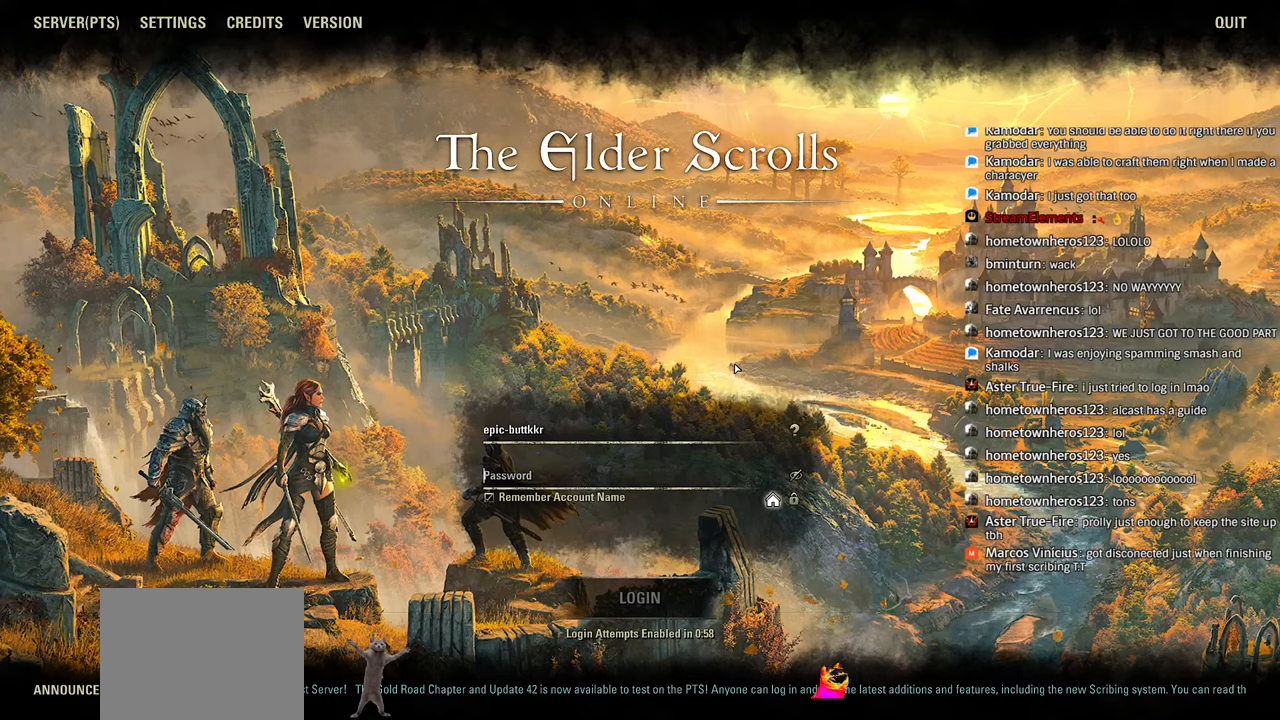
{"buttons": ["L1"], "left_stick": "center", "right_stick": "center", "events": []}
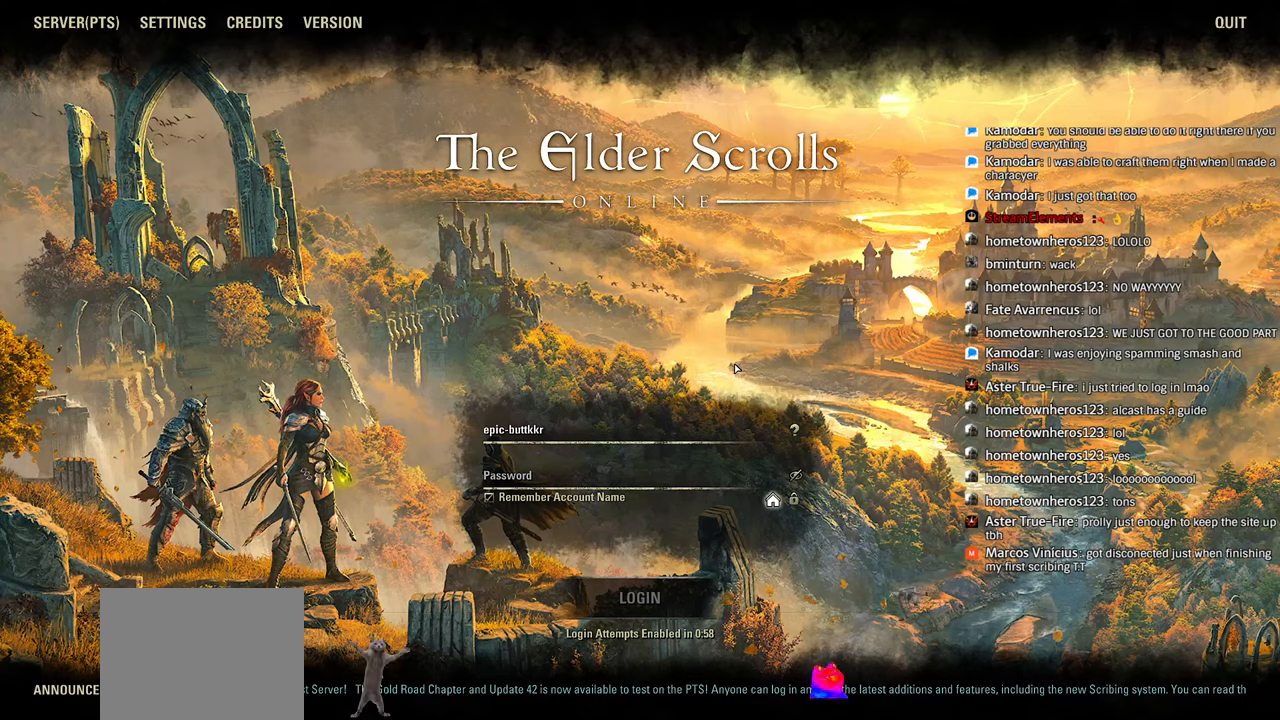
{"buttons": ["L1"], "left_stick": "center", "right_stick": "center", "events": []}
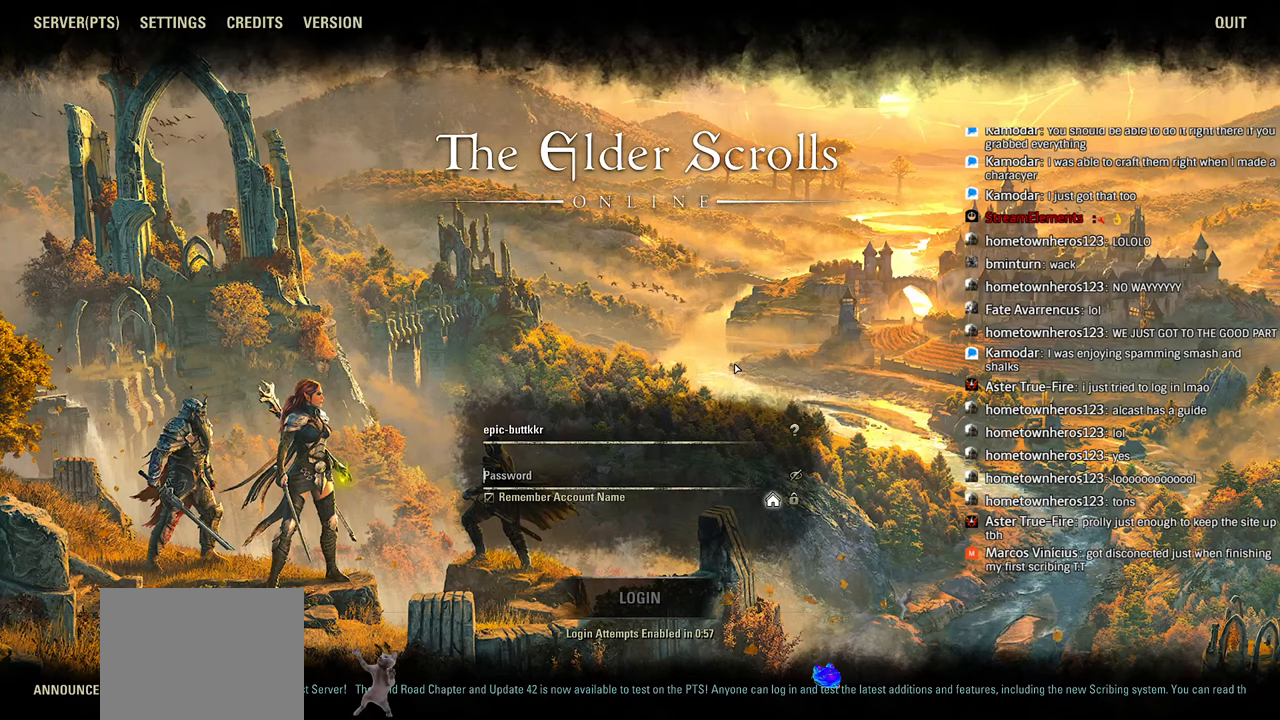
{"buttons": ["L1"], "left_stick": "center", "right_stick": "center", "events": []}
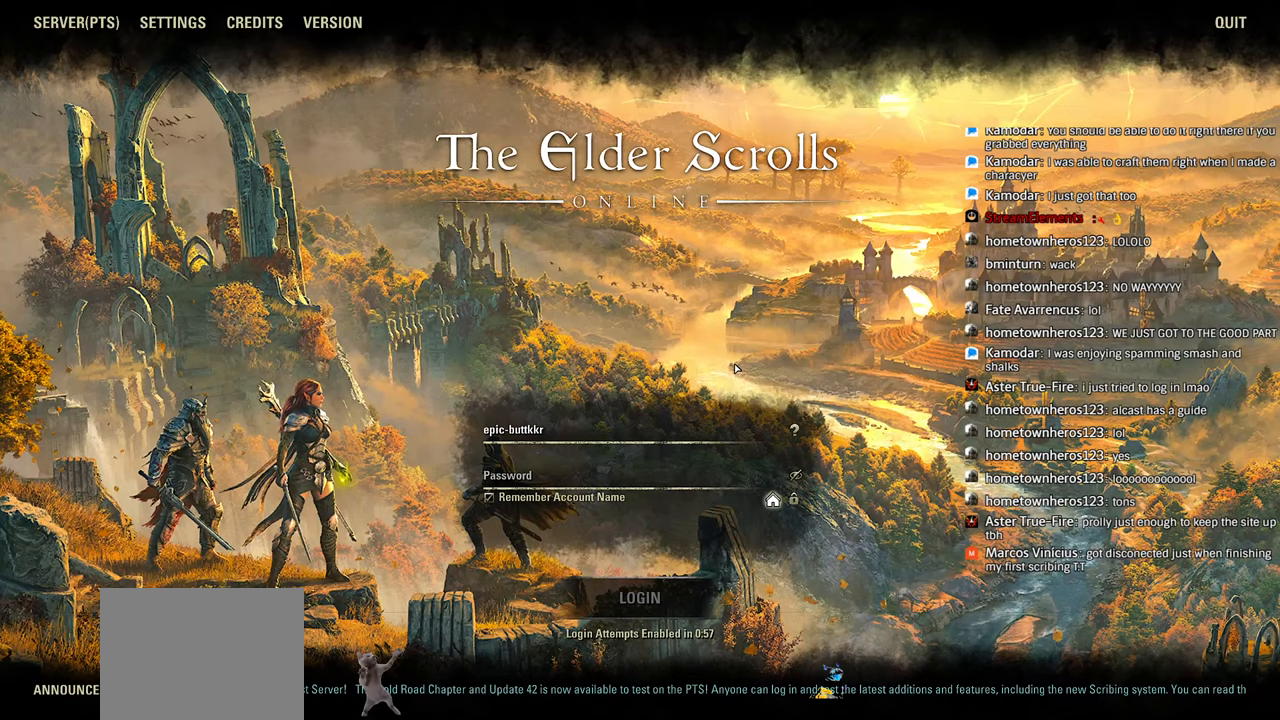
{"buttons": ["L1"], "left_stick": "center", "right_stick": "center", "events": []}
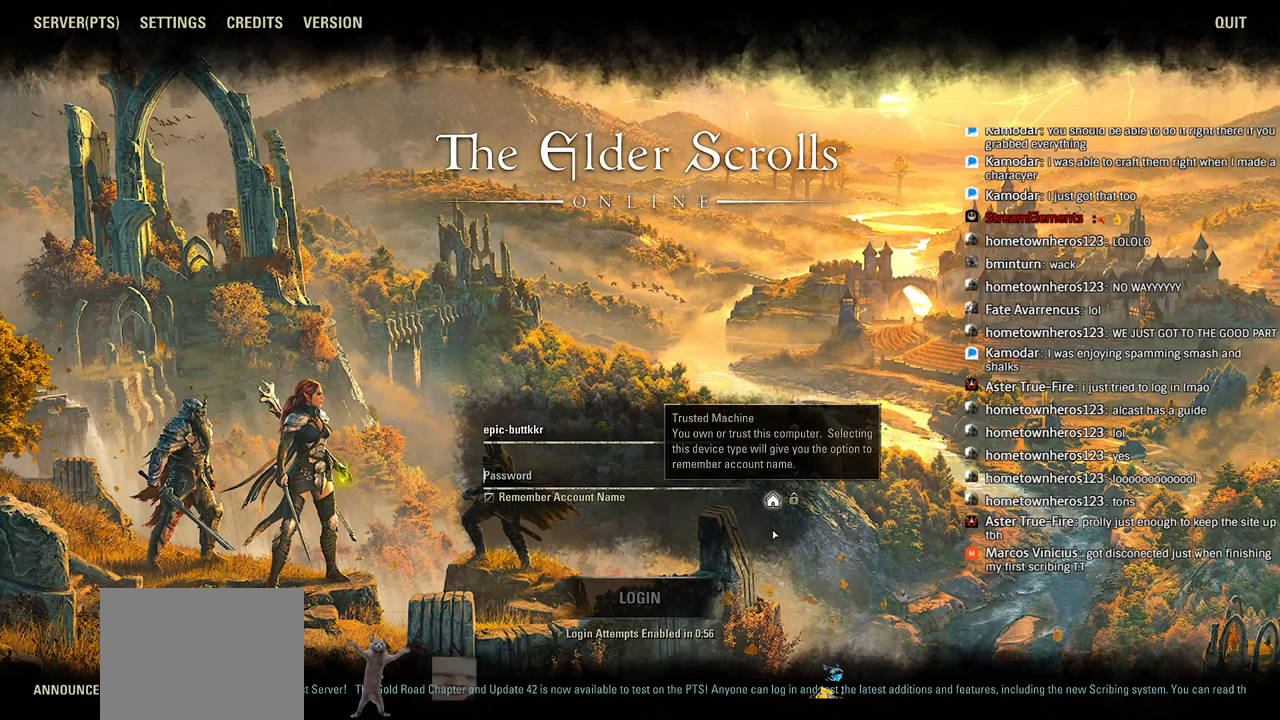
{"buttons": ["L1"], "left_stick": "center", "right_stick": "center", "events": []}
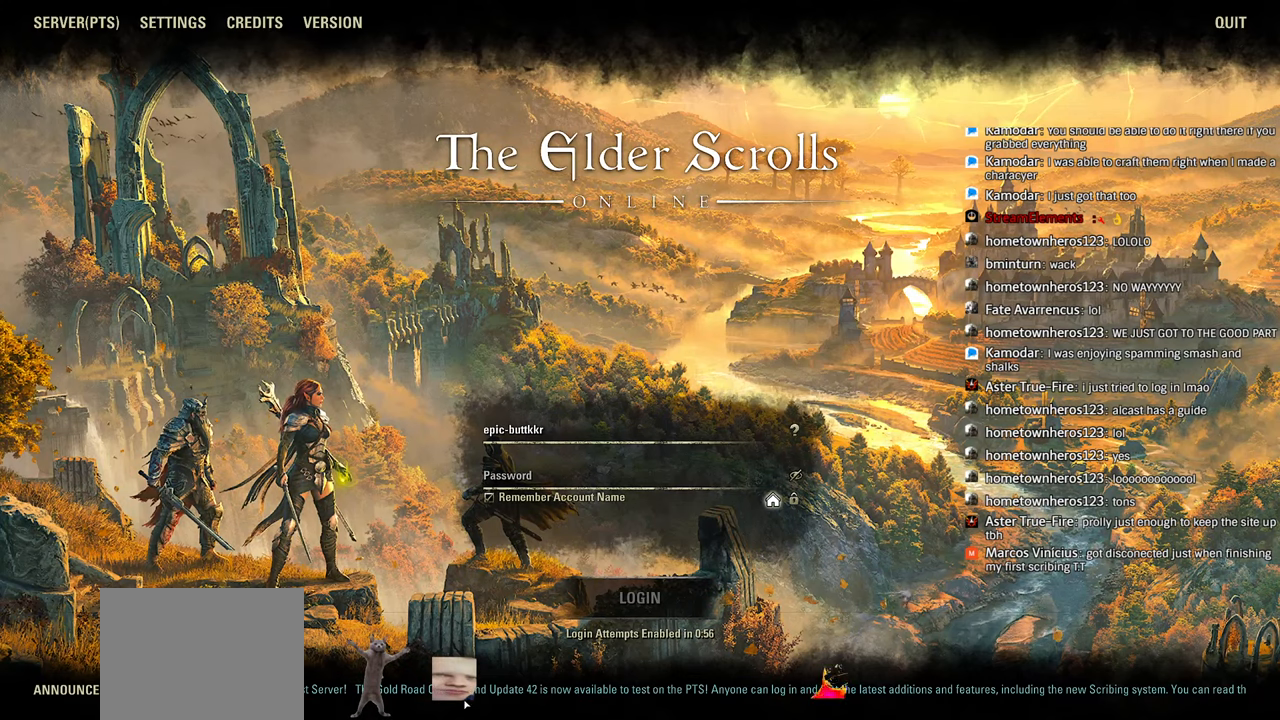
{"buttons": ["L1"], "left_stick": "center", "right_stick": "center", "events": []}
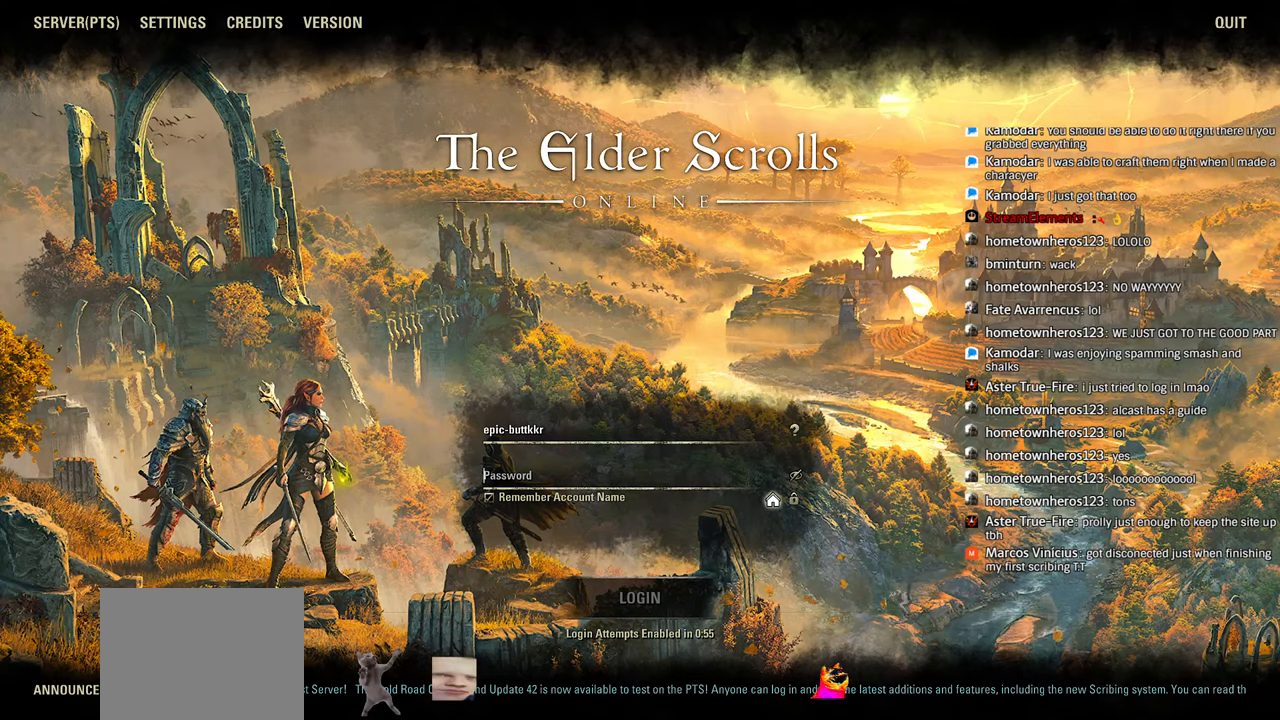
{"buttons": ["L1"], "left_stick": "center", "right_stick": "center", "events": []}
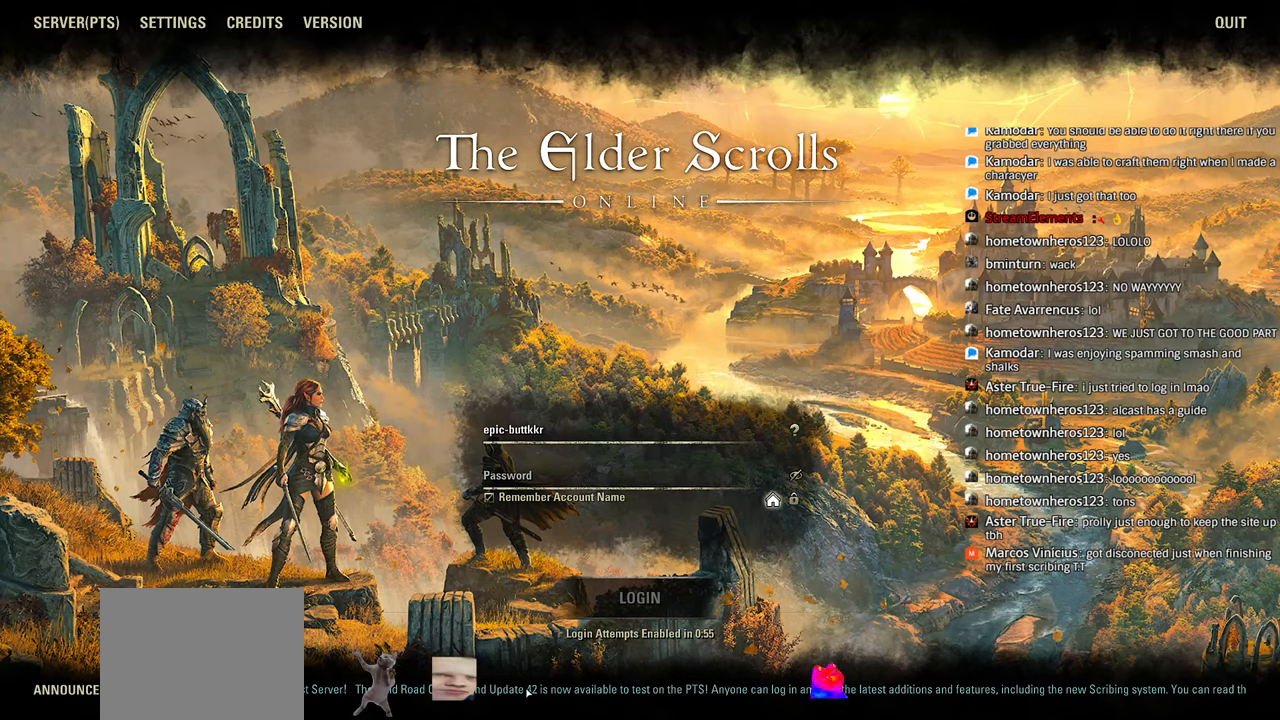
{"buttons": [], "left_stick": "center", "right_stick": "center", "events": [[200, "L1", "up"]]}
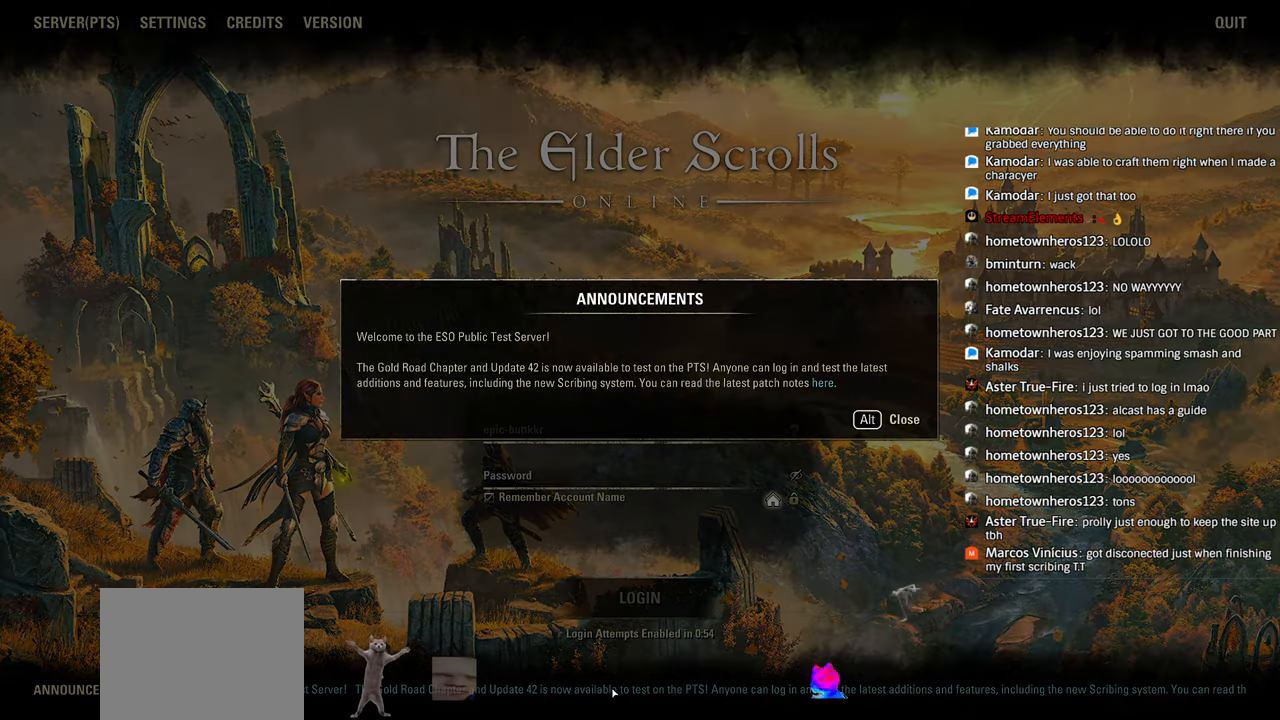
{"buttons": [], "left_stick": "center", "right_stick": "center", "events": []}
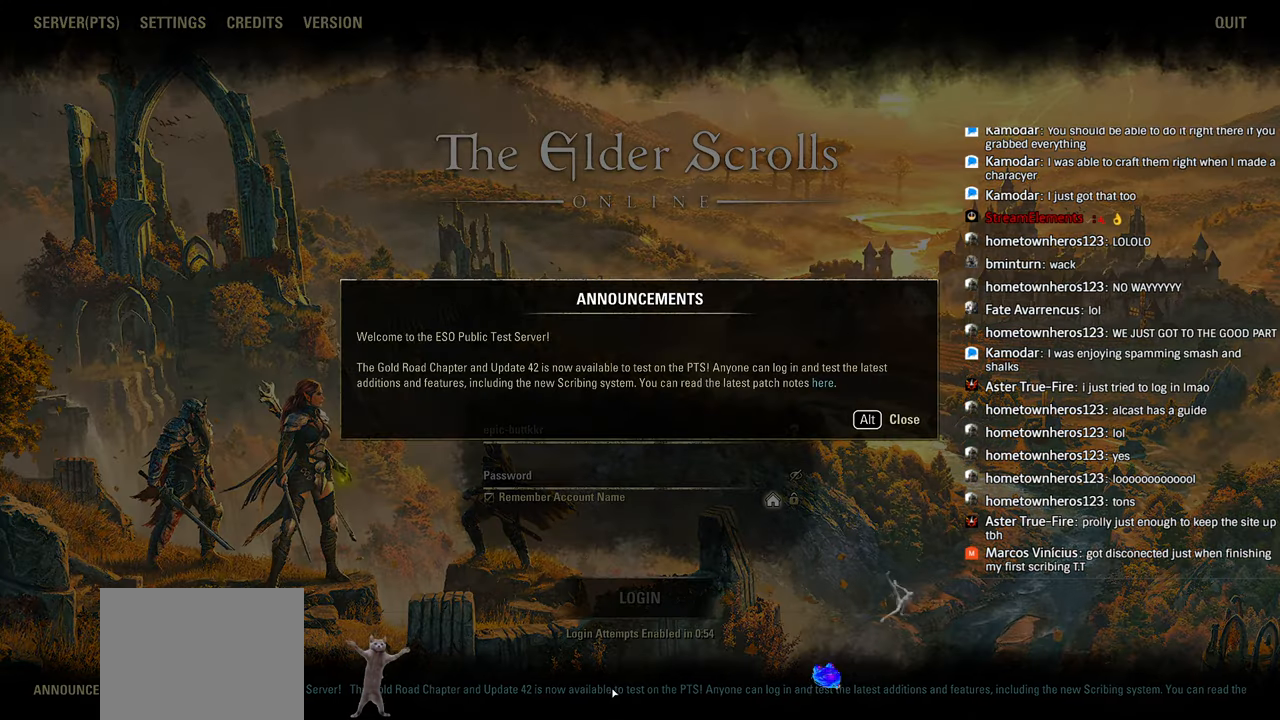
{"buttons": [], "left_stick": "center", "right_stick": "center", "events": [[83, "right_stick", "down-left"], [183, "right_stick", "center"]]}
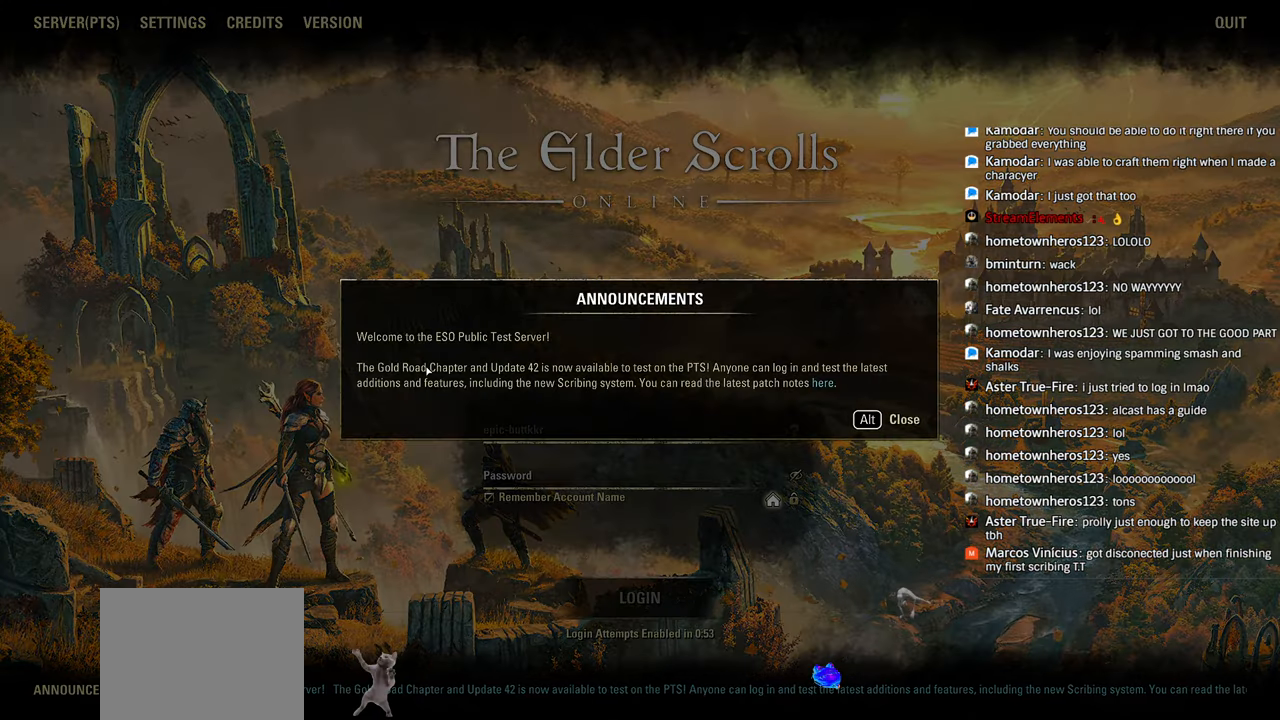
{"buttons": [], "left_stick": "center", "right_stick": "center", "events": []}
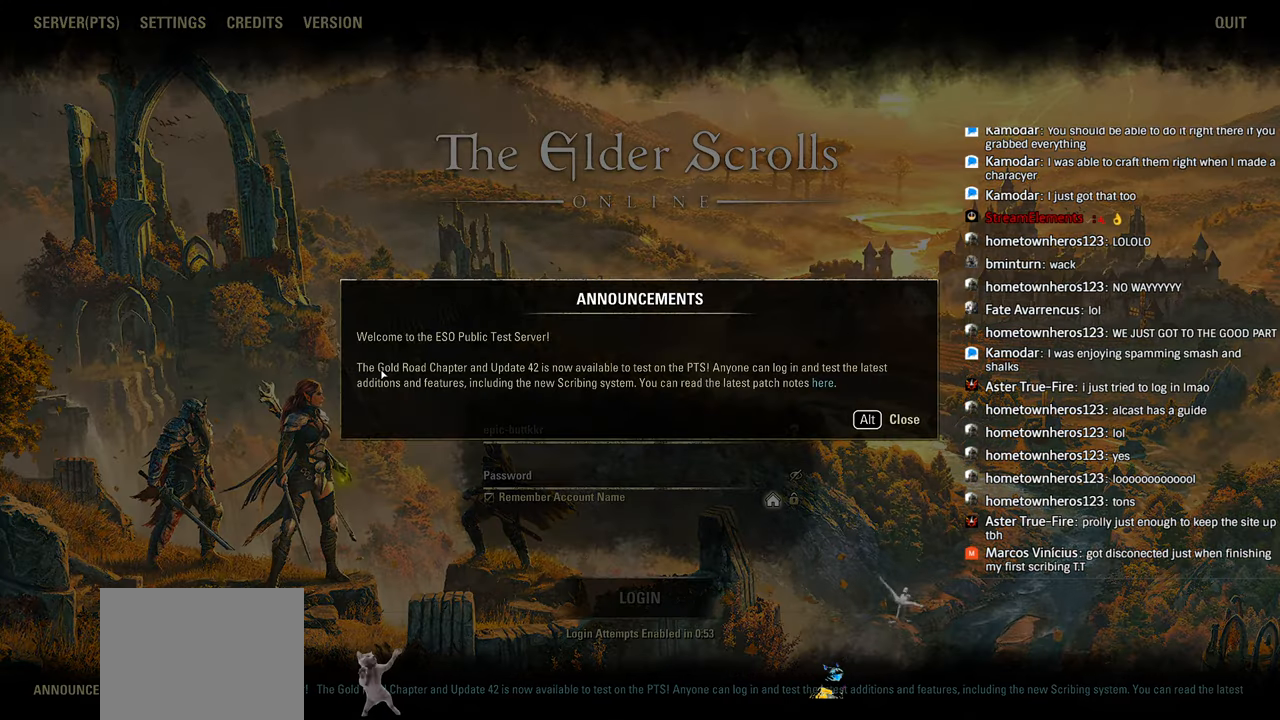
{"buttons": [], "left_stick": "center", "right_stick": "center", "events": [[400, "left_stick", "down-left"], [450, "left_stick", "center"]]}
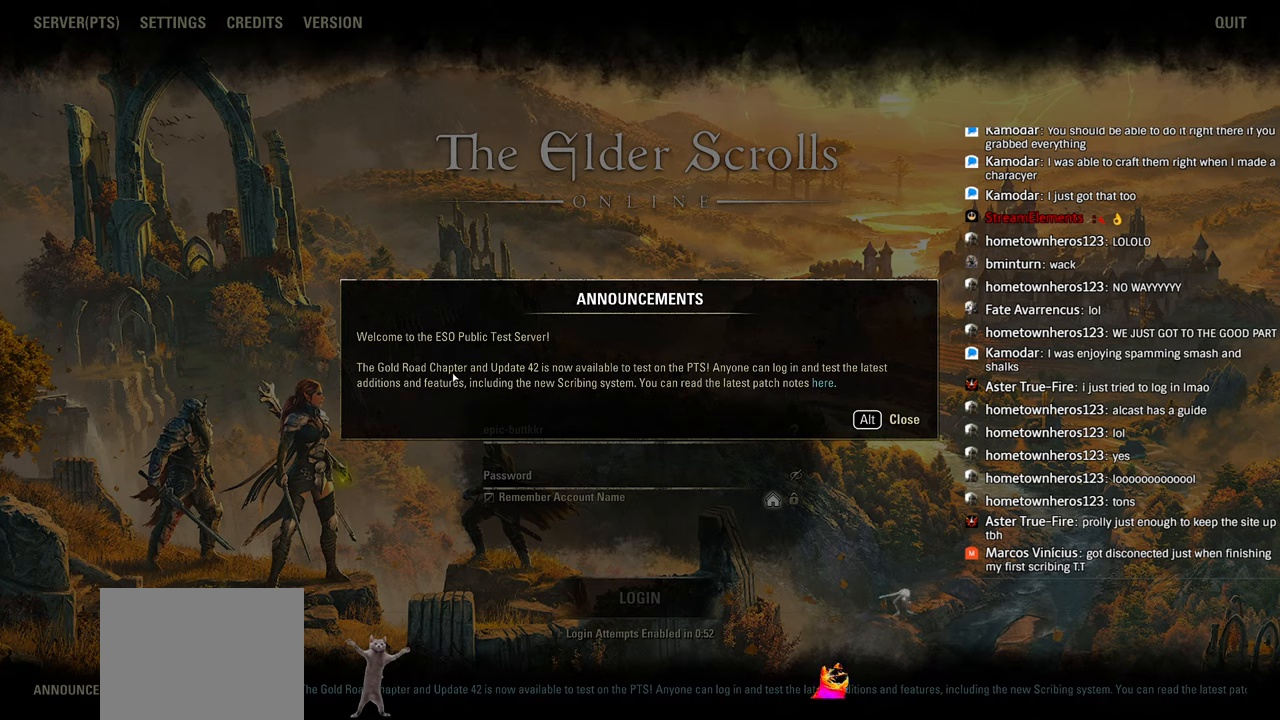
{"buttons": [], "left_stick": "center", "right_stick": "center", "events": []}
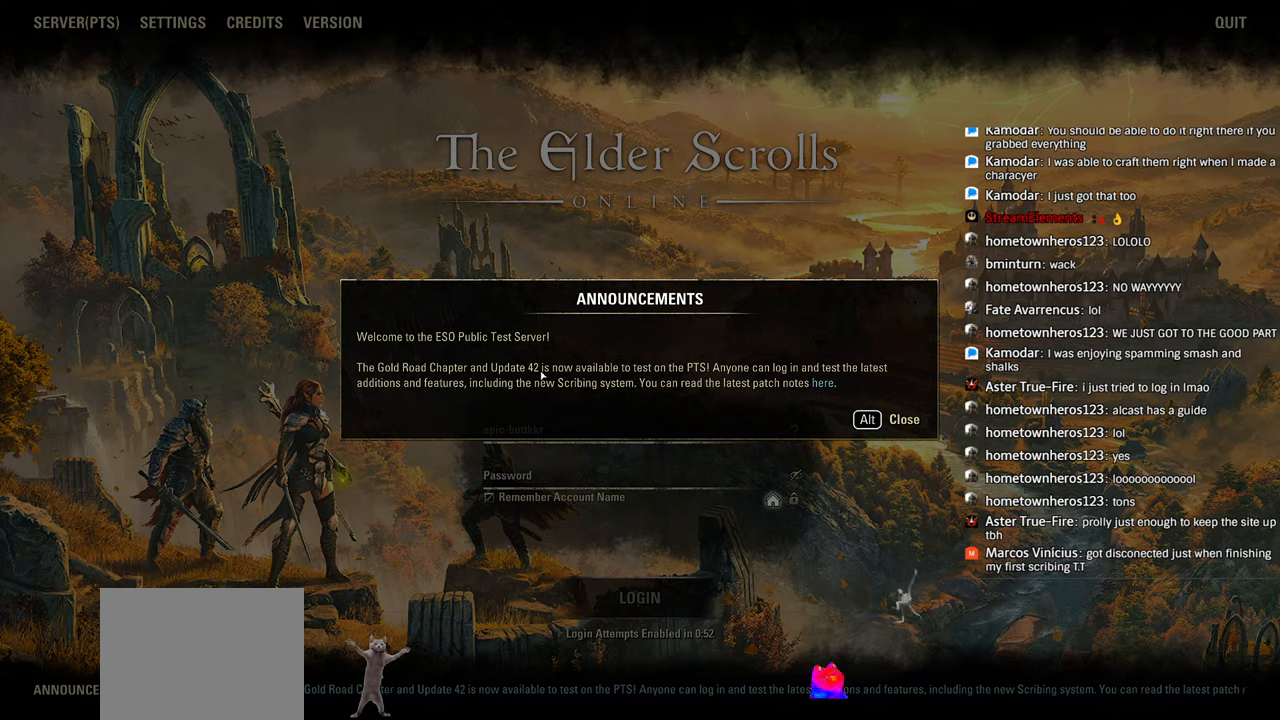
{"buttons": [], "left_stick": "center", "right_stick": "center", "events": []}
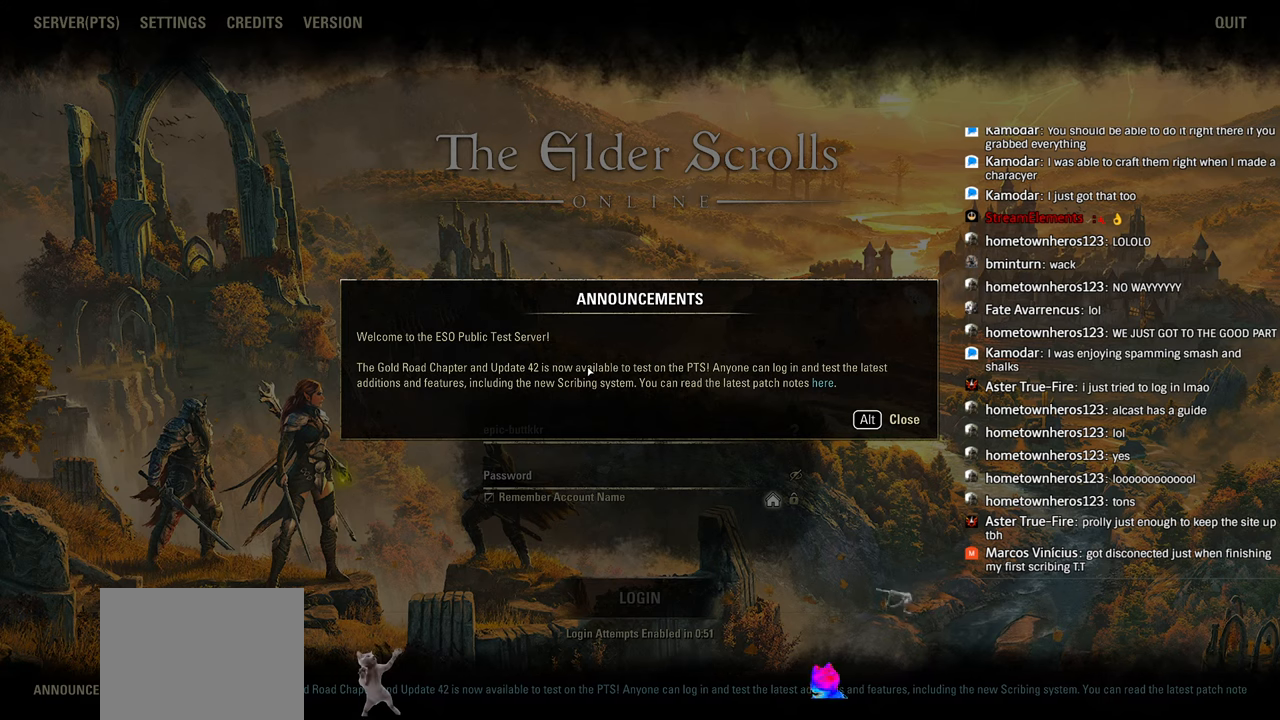
{"buttons": [], "left_stick": "center", "right_stick": "center", "events": [[383, "right_stick", "down-right"], [466, "right_stick", "center"]]}
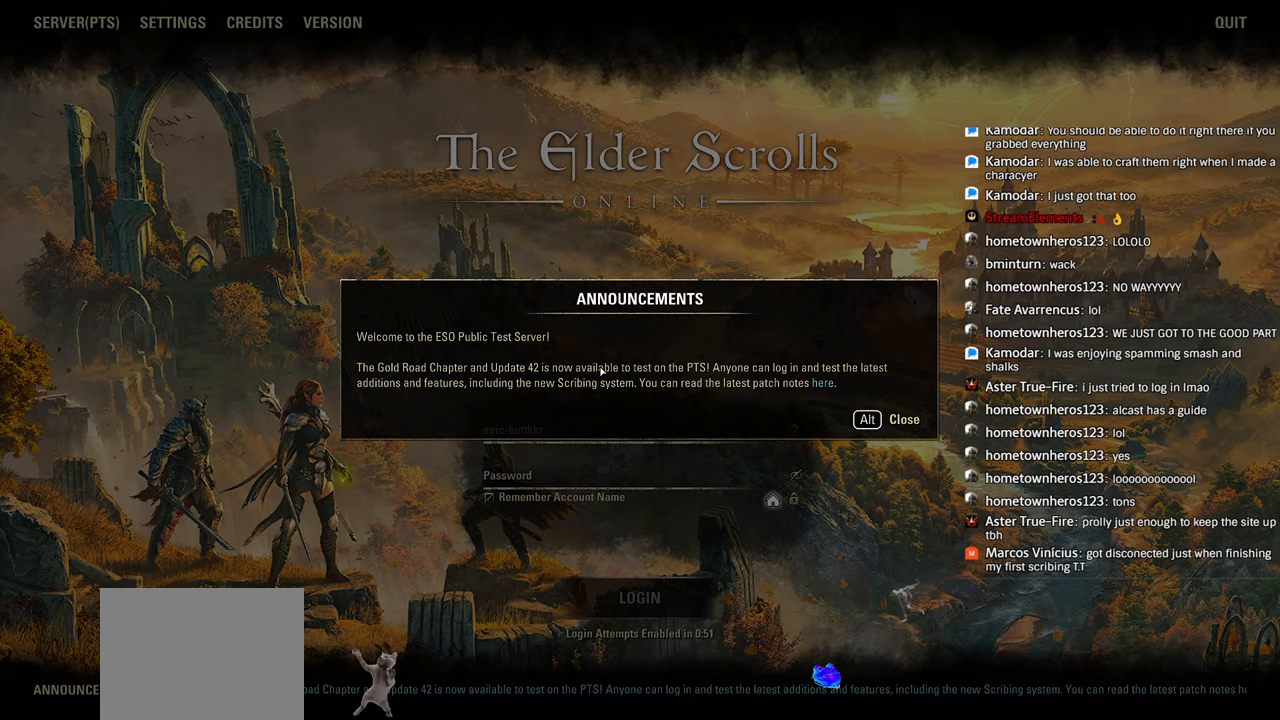
{"buttons": [], "left_stick": "center", "right_stick": "center", "events": [[300, "left_stick", "down-left"], [350, "left_stick", "center"]]}
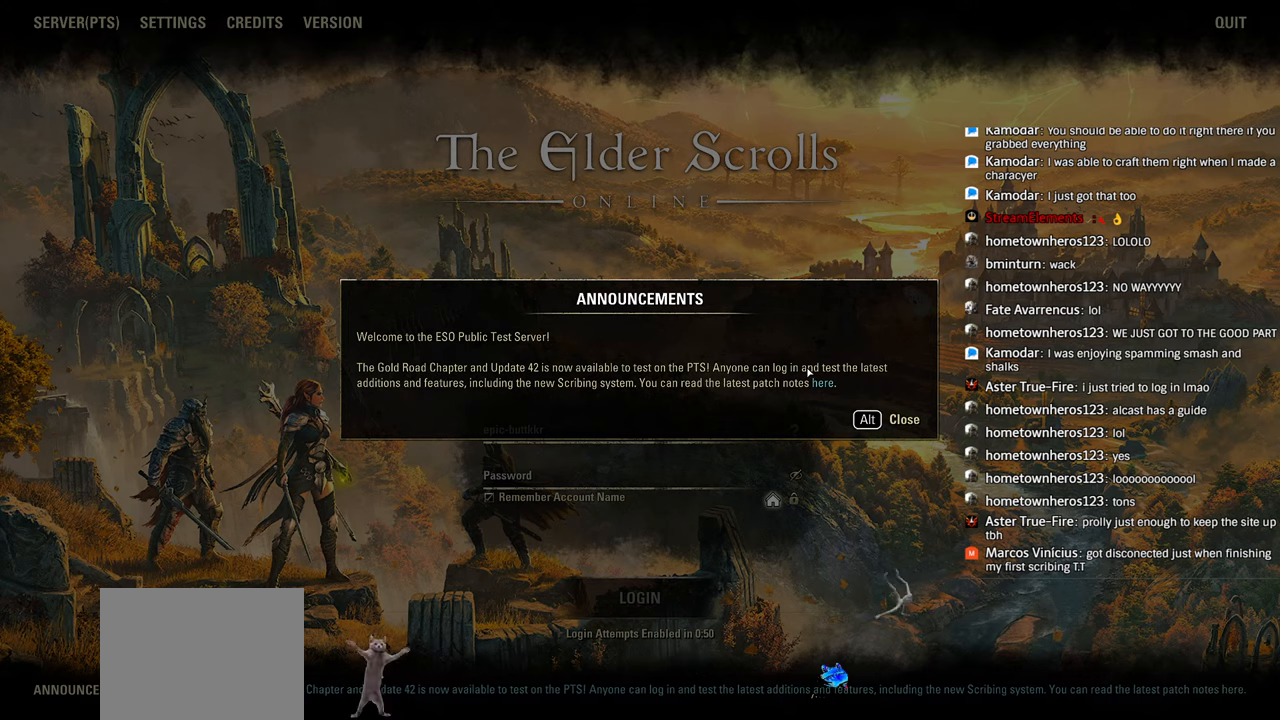
{"buttons": [], "left_stick": "down-left", "right_stick": "center", "events": [[250, "left_stick", "down-left"], [250, "right_stick", "down-left"], [300, "right_stick", "center"], [316, "left_stick", "center"], [500, "left_stick", "down-left"]]}
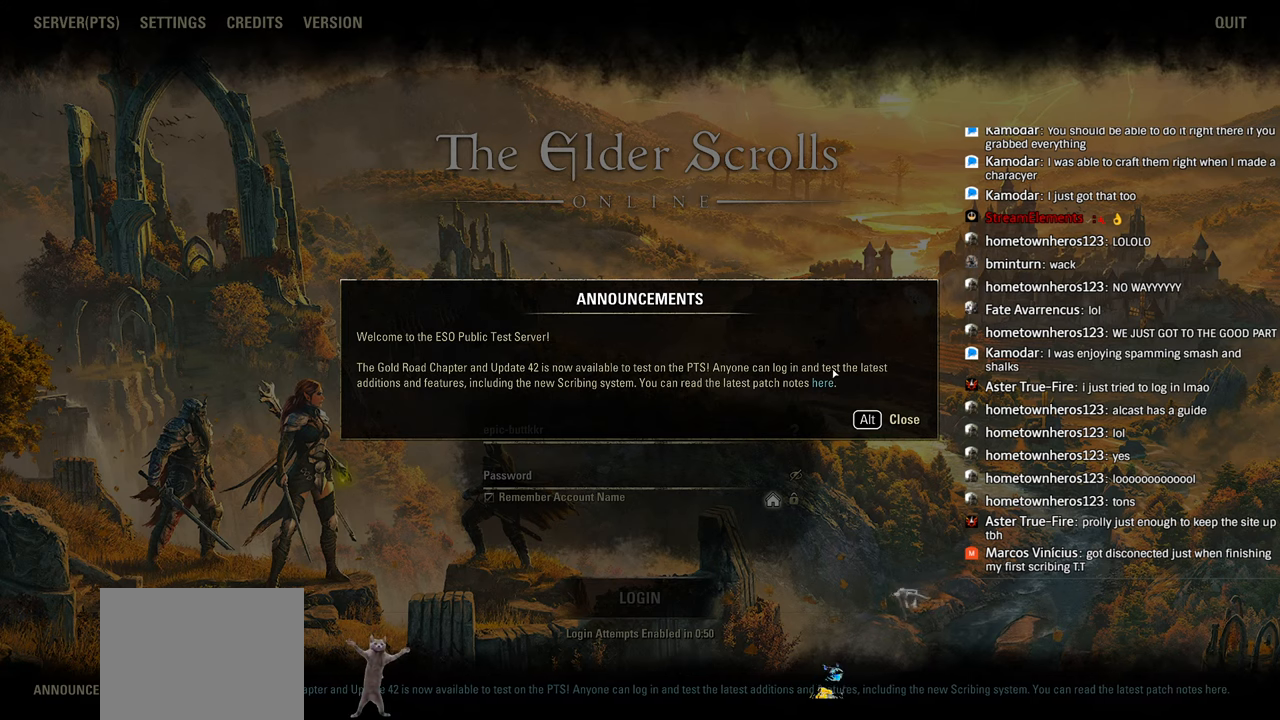
{"buttons": [], "left_stick": "center", "right_stick": "down-left", "events": [[16, "right_stick", "left"], [50, "left_stick", "center"], [66, "right_stick", "center"], [216, "left_stick", "down-left"], [250, "right_stick", "down-left"], [283, "left_stick", "center"], [316, "right_stick", "center"], [466, "right_stick", "down-left"]]}